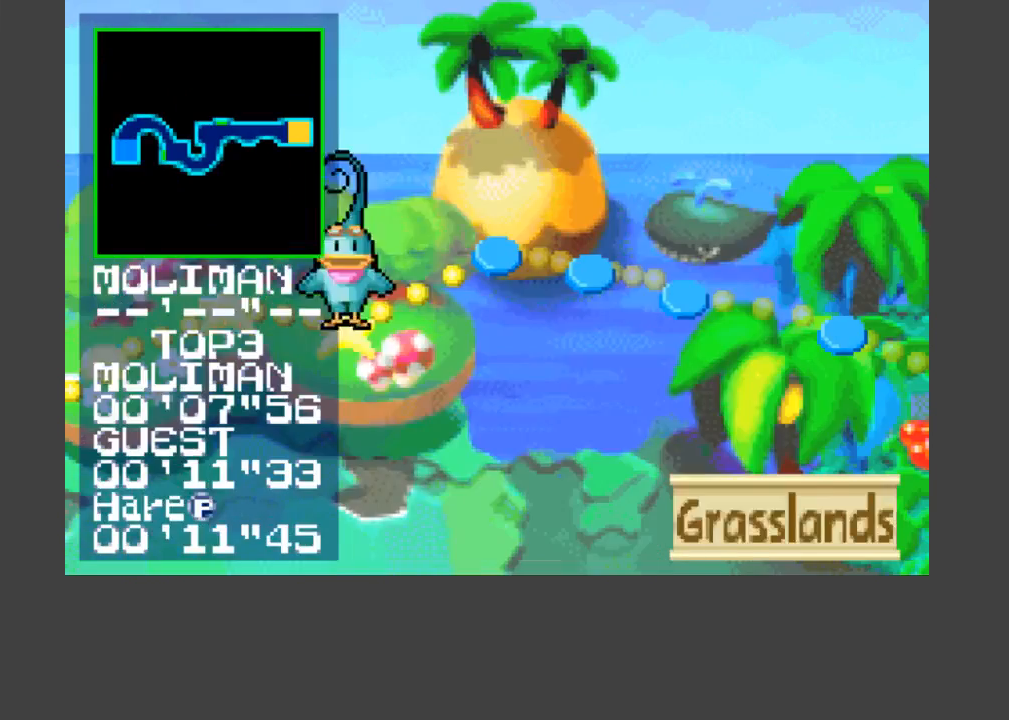
Gameplay with a controller (Xbox layout); each line is a JSON object with the inputs held at the frame after it. "events" lists button and stick changes between this image and that frame as [ms after this image, input, new state], when the widget could be followed in between. Not read: left_stick right_stick.
{"buttons": [], "events": []}
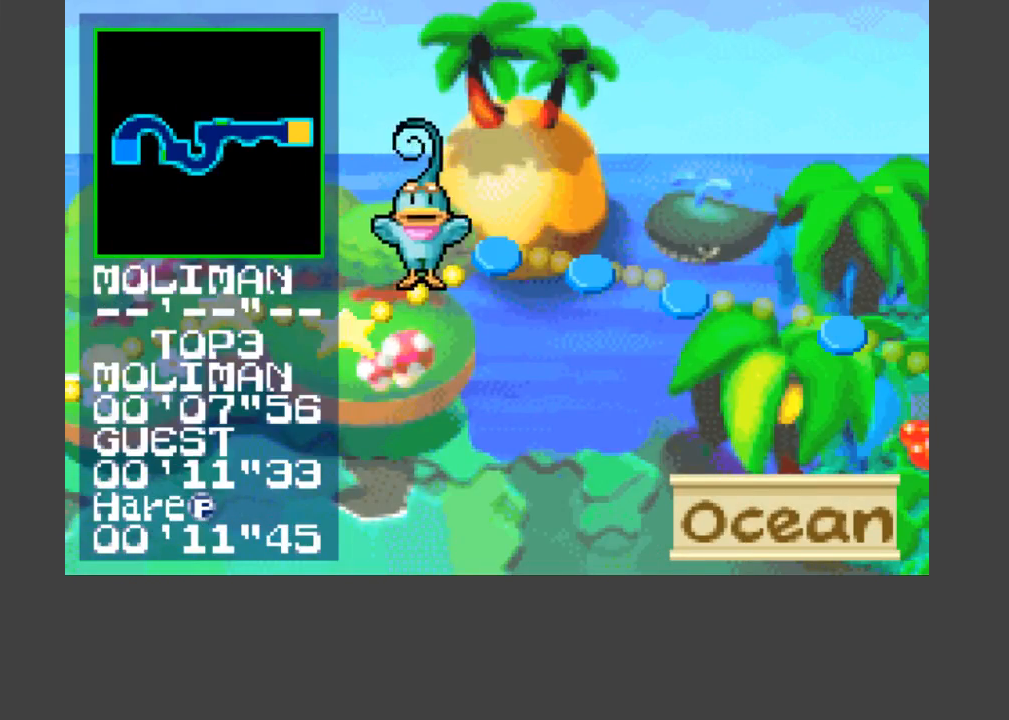
{"buttons": [], "events": [[100, "B", "down"], [167, "B", "up"], [267, "B", "down"], [333, "B", "up"], [433, "B", "down"], [500, "B", "up"]]}
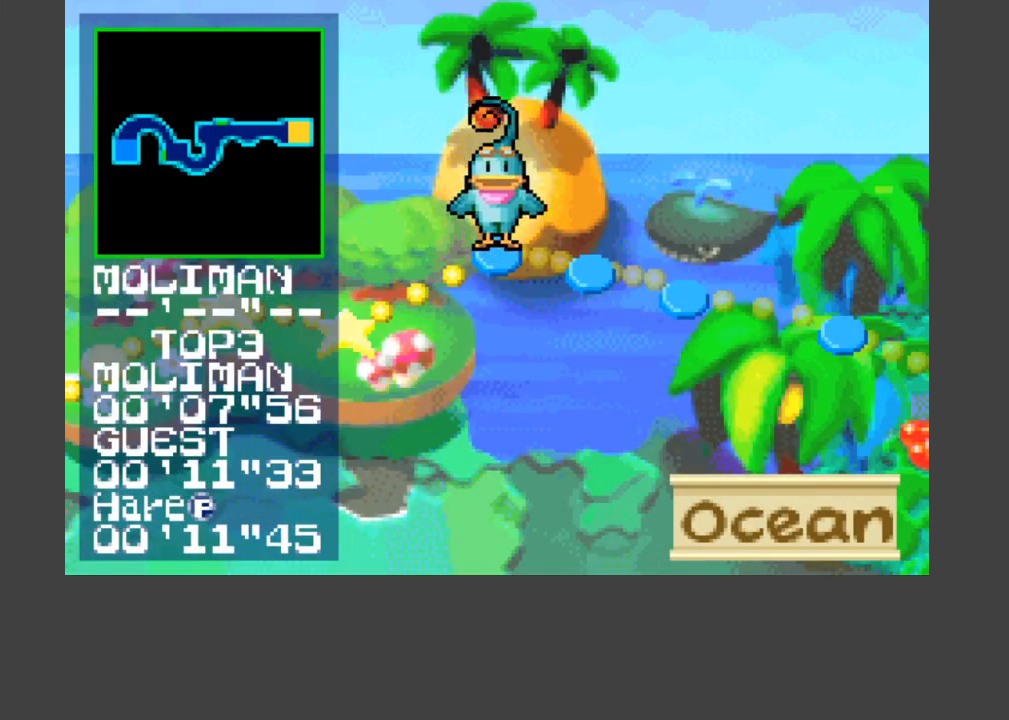
{"buttons": [], "events": [[100, "B", "down"], [133, "B", "up"], [200, "B", "down"], [333, "B", "up"], [400, "B", "down"], [433, "B", "up"]]}
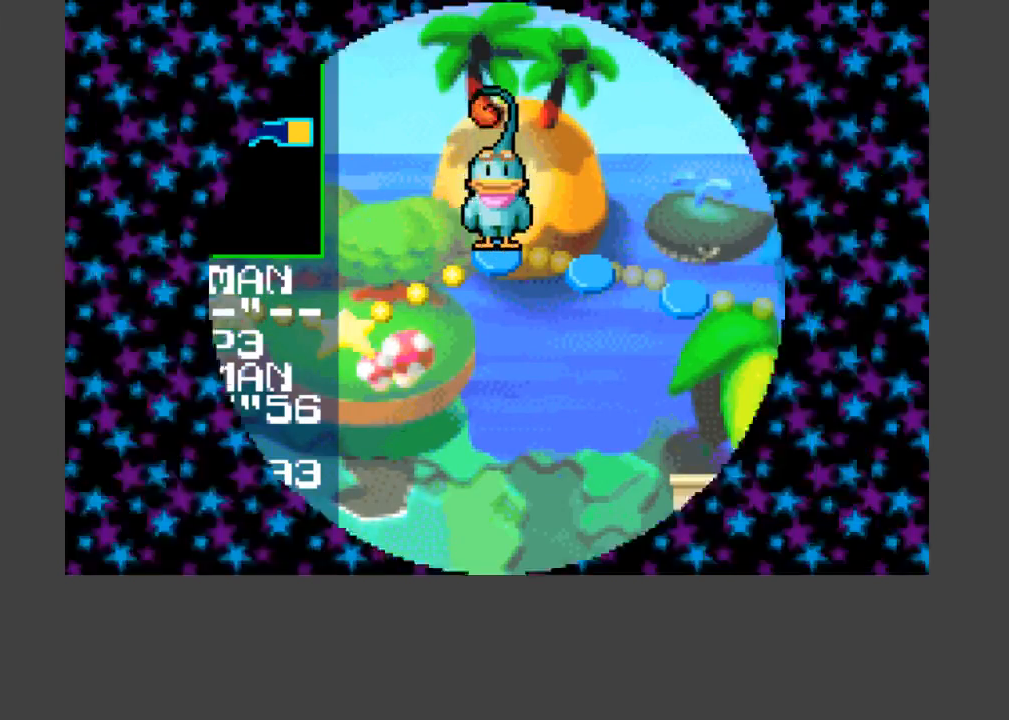
{"buttons": [], "events": [[33, "B", "down"], [100, "B", "up"], [133, "B", "down"], [200, "B", "up"], [267, "B", "down"], [300, "B", "up"], [367, "B", "down"], [400, "B", "up"], [467, "B", "down"], [500, "B", "up"]]}
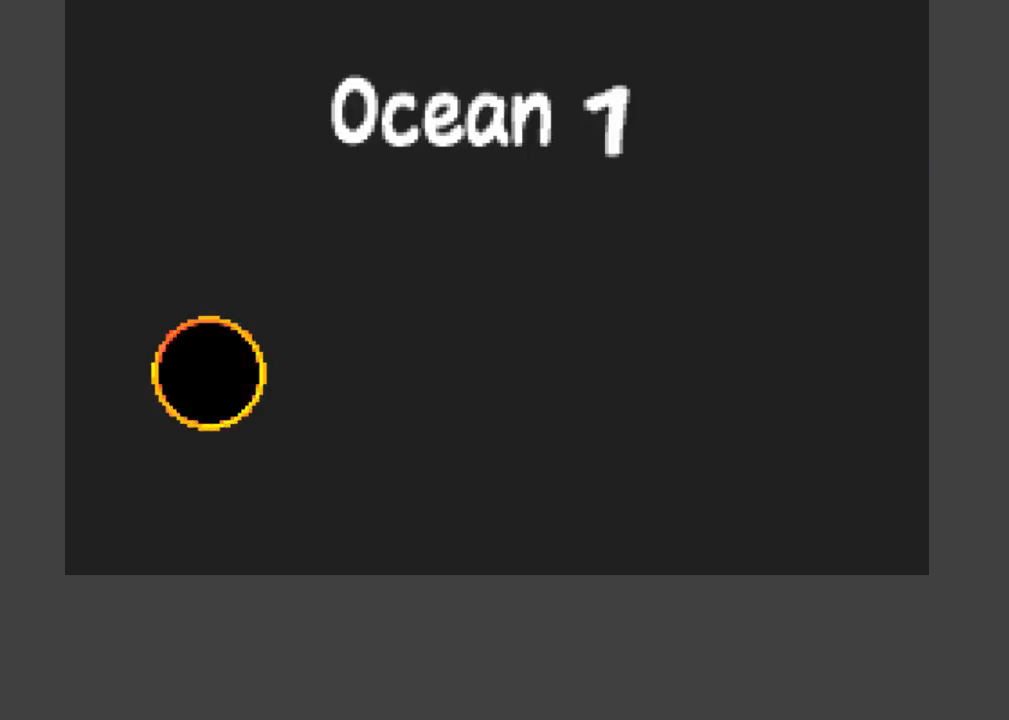
{"buttons": ["B"], "events": [[67, "B", "down"], [100, "B", "up"], [167, "B", "down"], [233, "B", "up"], [300, "B", "down"], [433, "B", "up"], [500, "B", "down"]]}
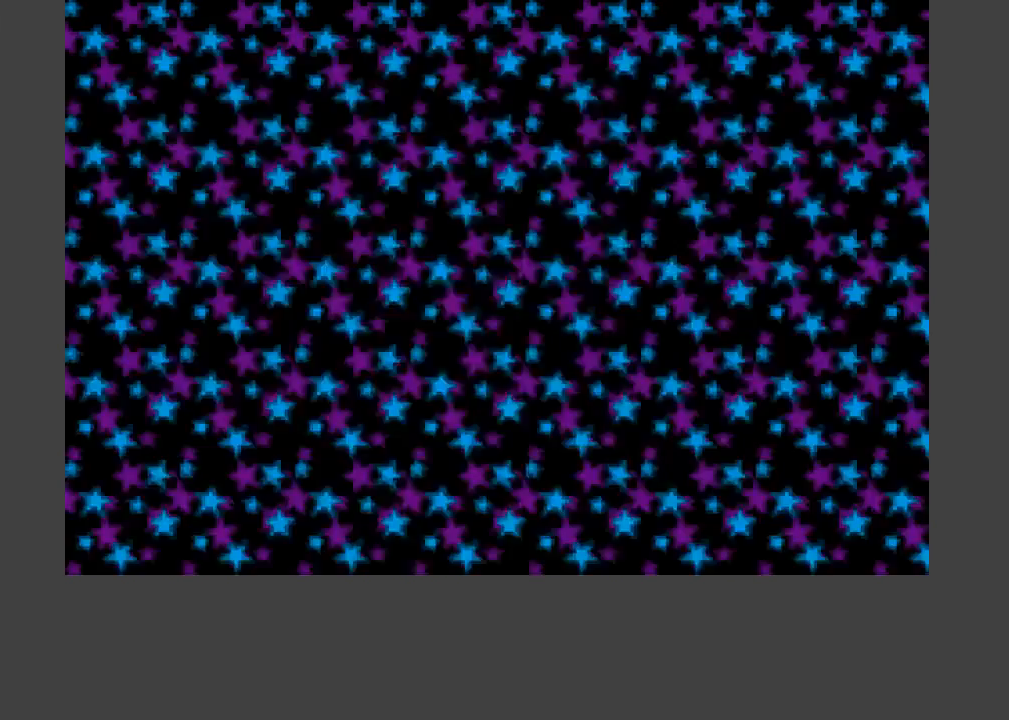
{"buttons": ["A", "B", "DPAD_UP"], "events": [[67, "B", "up"], [167, "DPAD_UP", "down"], [233, "A", "down"], [267, "B", "down"]]}
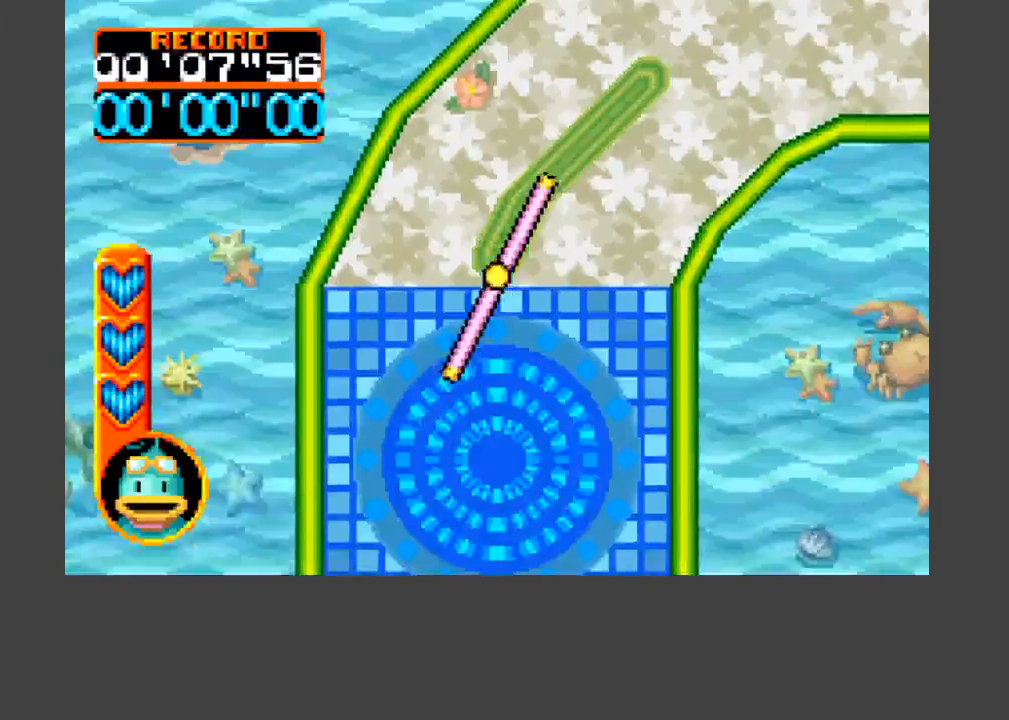
{"buttons": ["A", "B", "DPAD_RIGHT"], "events": [[33, "DPAD_RIGHT", "down"], [500, "DPAD_UP", "up"]]}
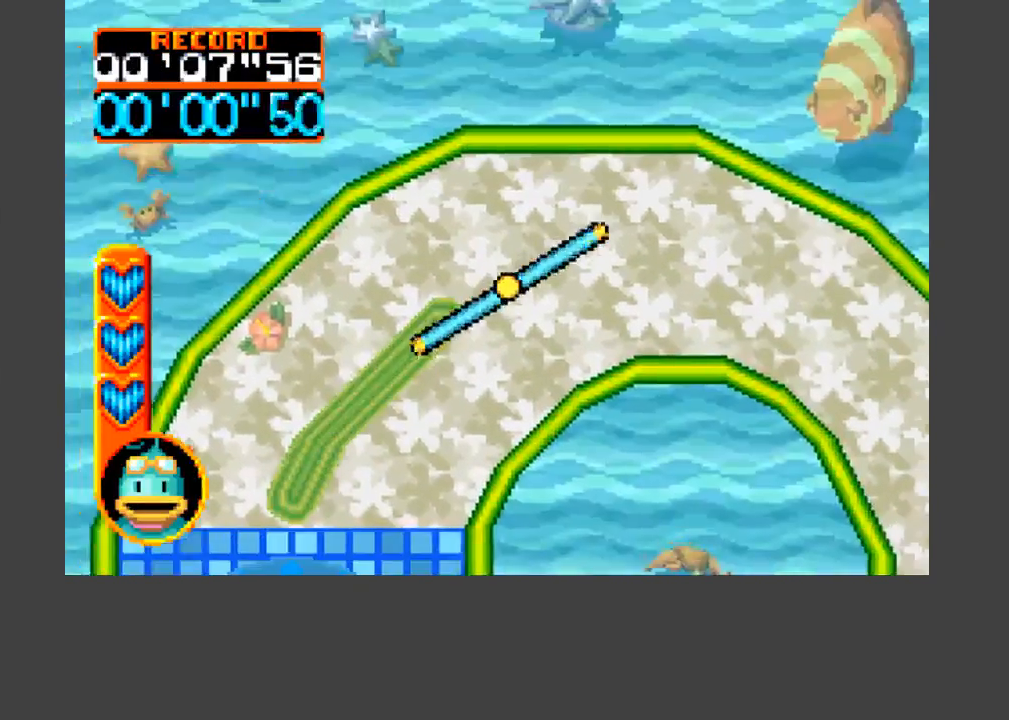
{"buttons": ["DPAD_RIGHT"], "events": [[33, "A", "up"], [67, "B", "up"]]}
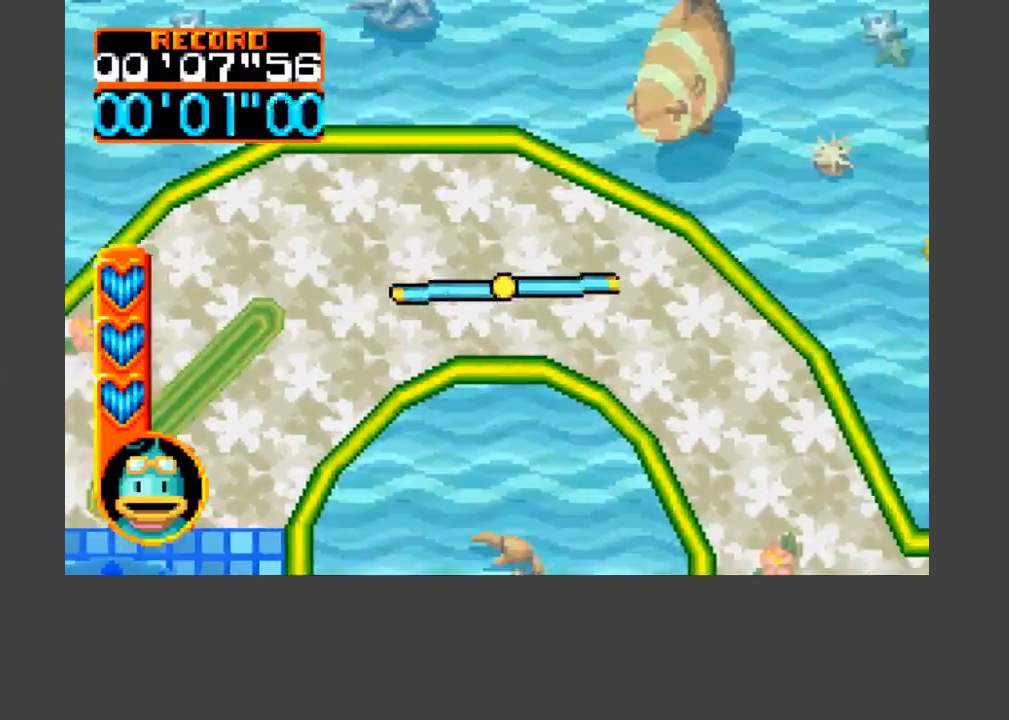
{"buttons": ["DPAD_RIGHT"], "events": [[167, "DPAD_DOWN", "down"], [367, "DPAD_DOWN", "up"]]}
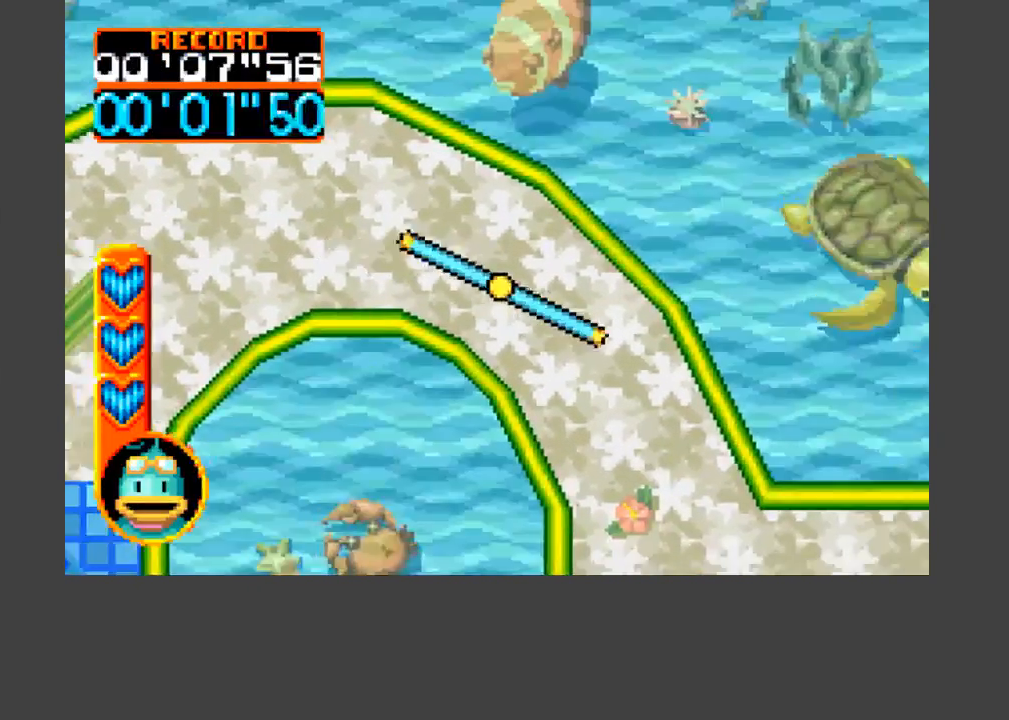
{"buttons": ["DPAD_DOWN"], "events": [[33, "DPAD_DOWN", "down"], [500, "DPAD_RIGHT", "up"]]}
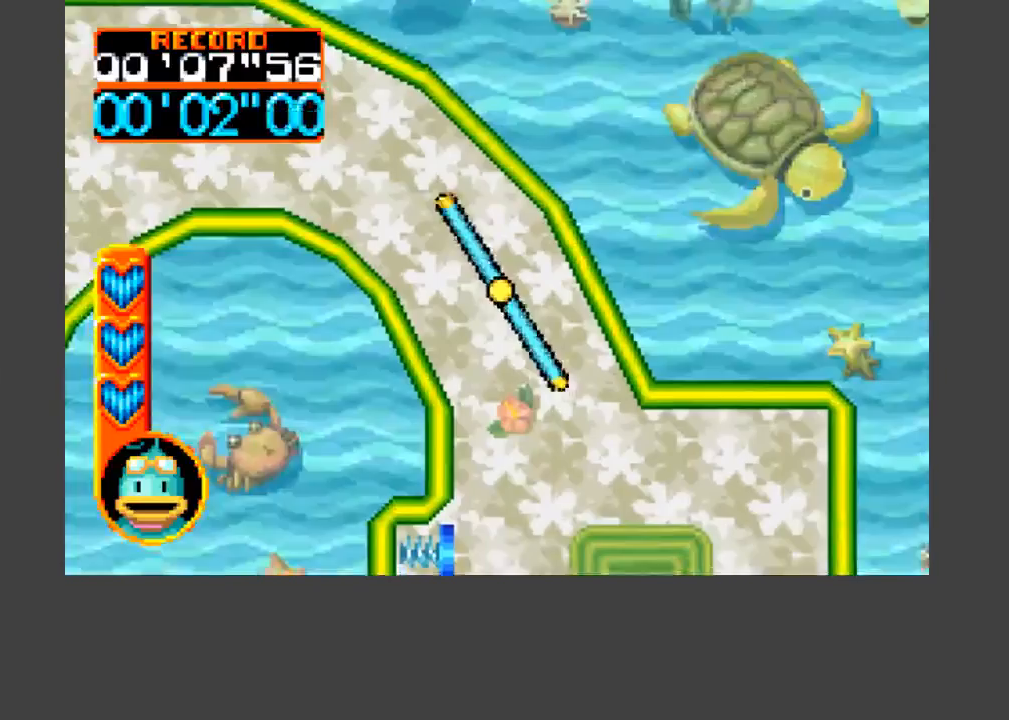
{"buttons": ["DPAD_DOWN"], "events": []}
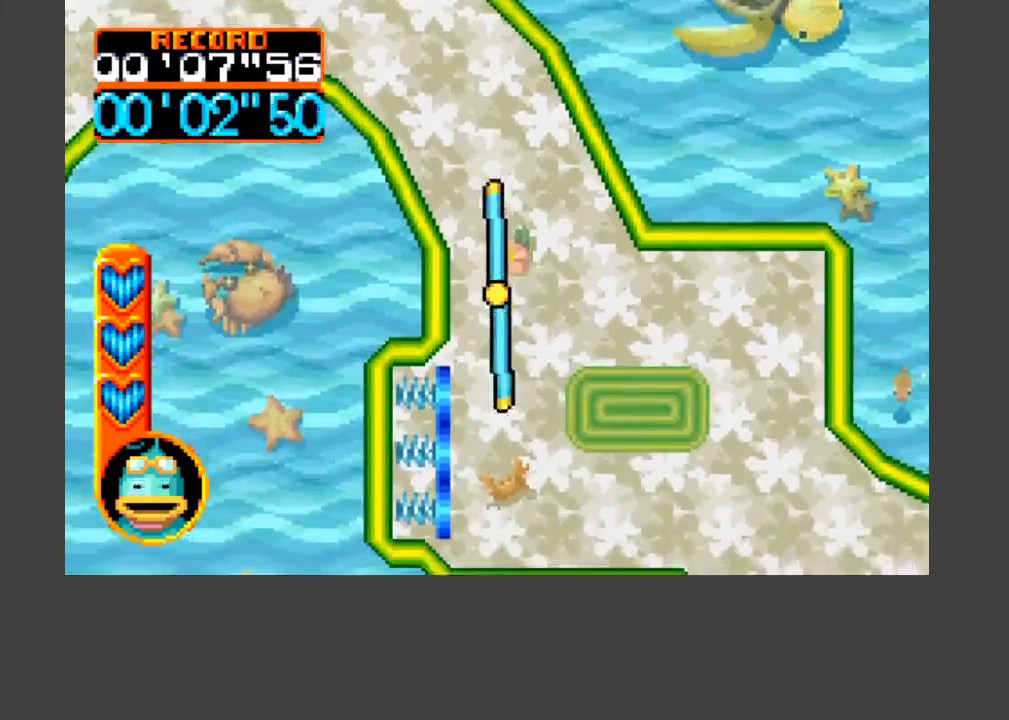
{"buttons": ["DPAD_RIGHT"], "events": [[67, "DPAD_LEFT", "down"], [200, "DPAD_LEFT", "up"], [233, "DPAD_DOWN", "up"], [333, "DPAD_RIGHT", "down"]]}
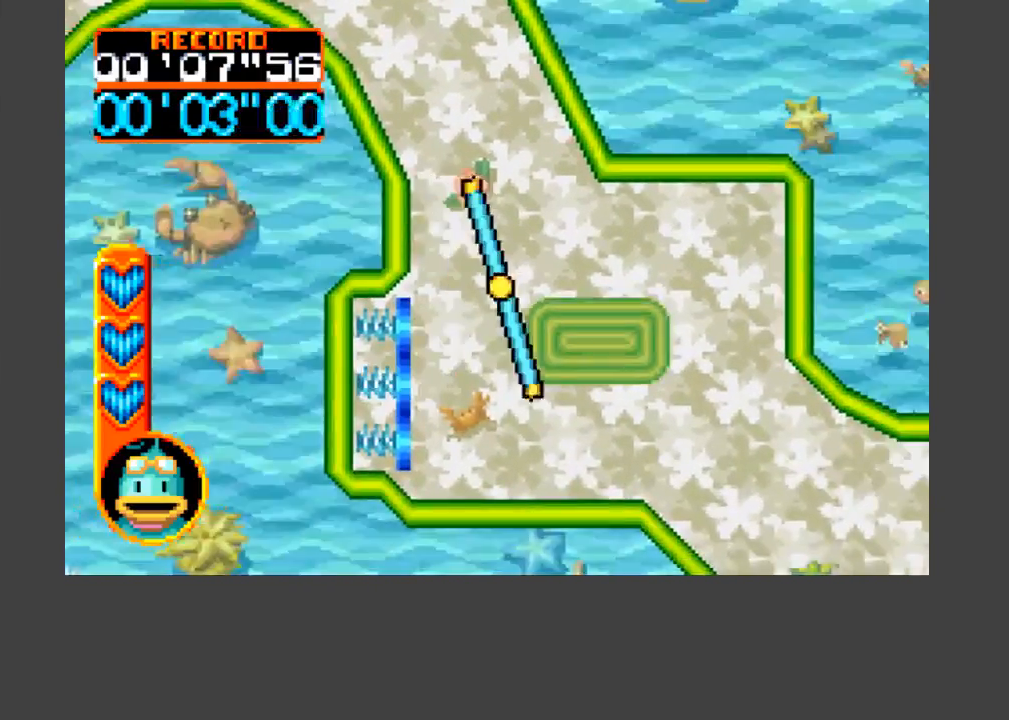
{"buttons": ["A", "B", "DPAD_DOWN", "DPAD_RIGHT"], "events": [[167, "DPAD_DOWN", "down"], [233, "A", "down"], [267, "B", "down"]]}
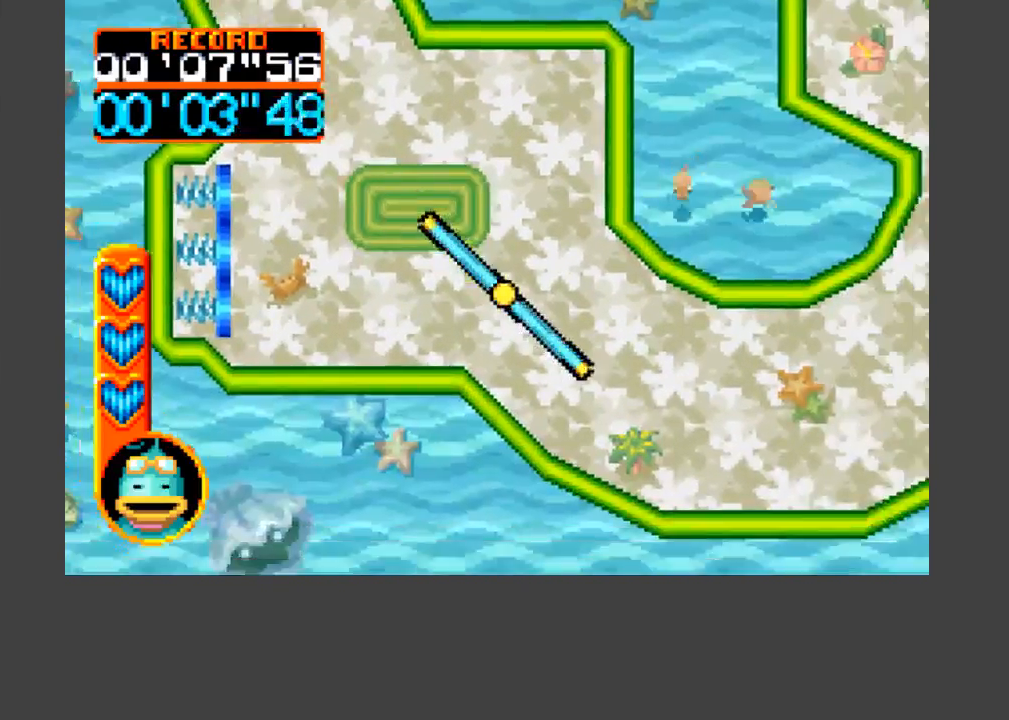
{"buttons": ["A", "B", "DPAD_RIGHT"], "events": [[200, "DPAD_DOWN", "up"], [233, "B", "up"], [233, "DPAD_RIGHT", "up"], [267, "A", "up"], [400, "DPAD_RIGHT", "down"], [500, "A", "down"], [500, "B", "down"]]}
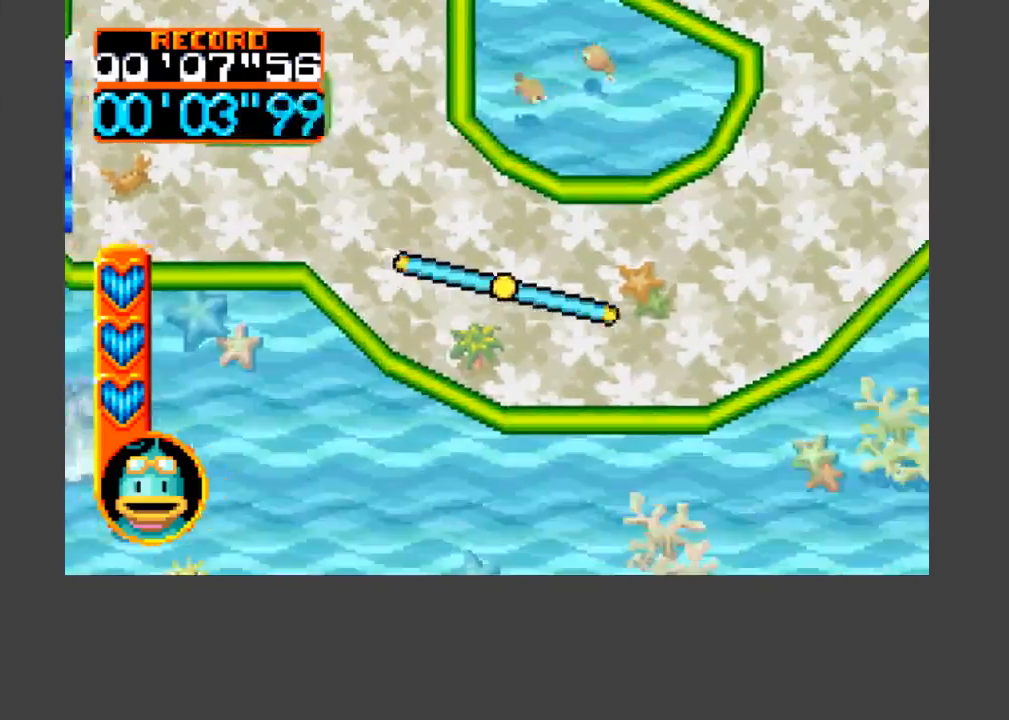
{"buttons": ["DPAD_RIGHT"], "events": [[300, "A", "up"], [300, "B", "up"], [333, "DPAD_RIGHT", "up"], [400, "DPAD_RIGHT", "down"]]}
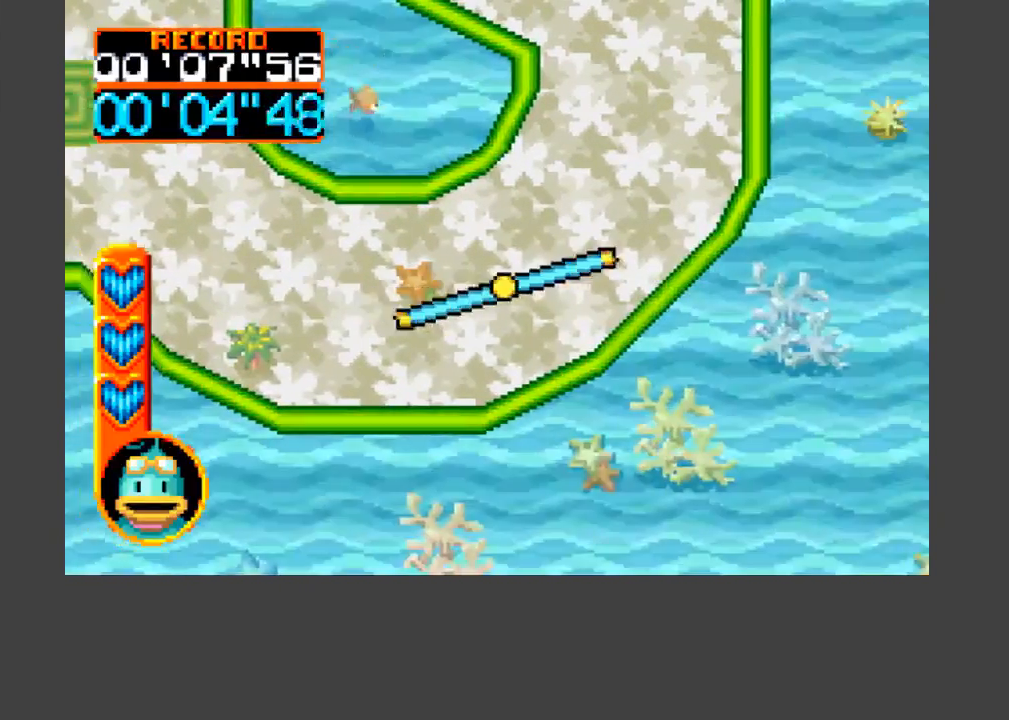
{"buttons": ["A", "B", "DPAD_UP"], "events": [[67, "A", "down"], [100, "B", "down"], [233, "DPAD_UP", "down"], [300, "DPAD_RIGHT", "up"]]}
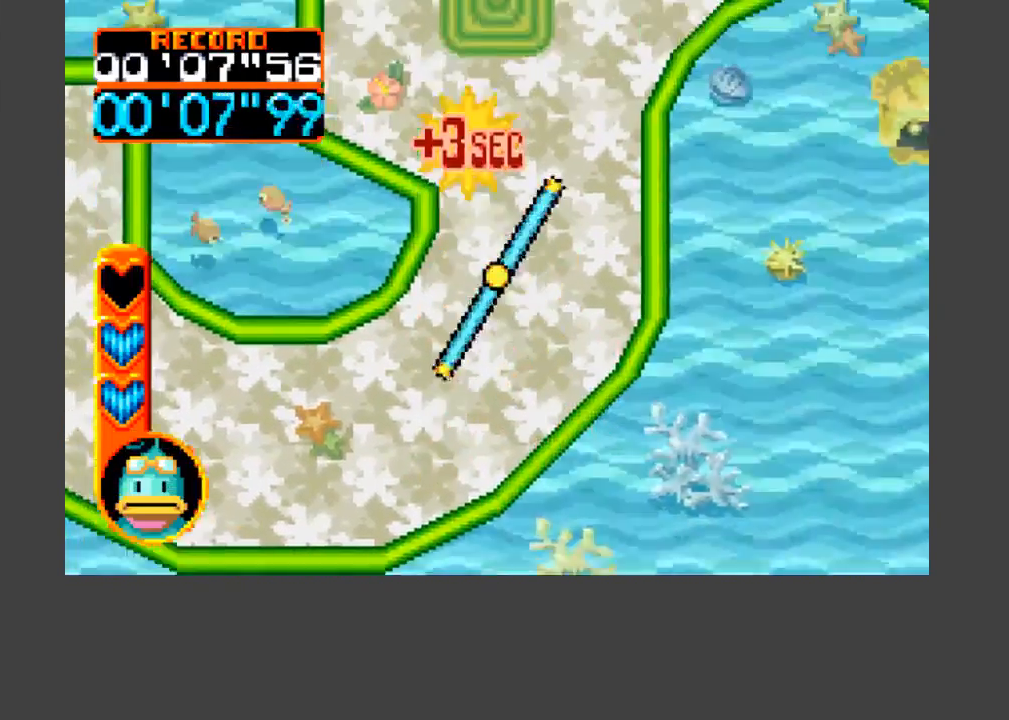
{"buttons": ["A", "B", "DPAD_UP"], "events": [[233, "DPAD_RIGHT", "down"], [267, "DPAD_UP", "up"], [300, "DPAD_UP", "down"], [367, "DPAD_RIGHT", "up"]]}
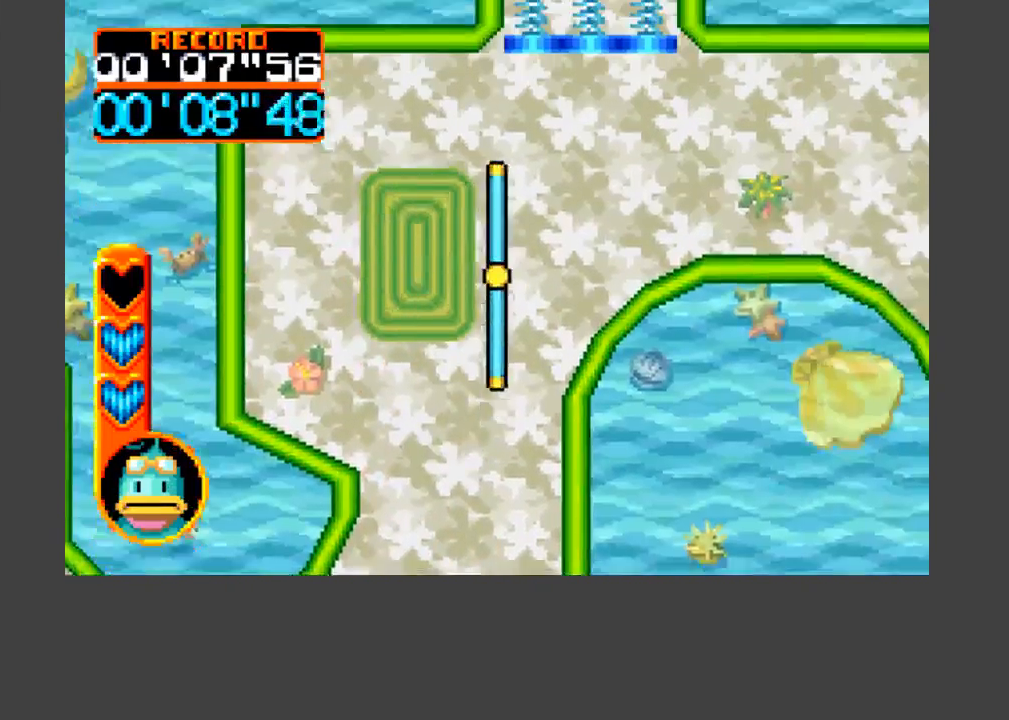
{"buttons": ["A", "B", "DPAD_RIGHT"], "events": [[100, "DPAD_RIGHT", "down"], [333, "A", "up"], [333, "B", "up"], [400, "DPAD_UP", "up"], [500, "A", "down"], [500, "B", "down"]]}
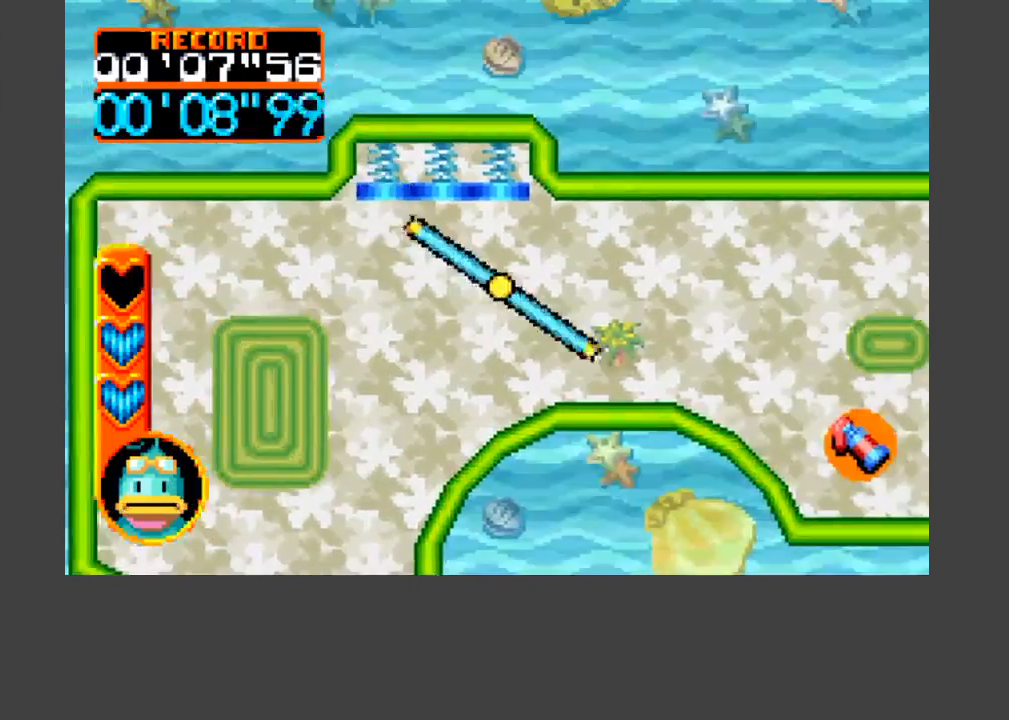
{"buttons": ["A", "B", "DPAD_RIGHT"], "events": [[200, "DPAD_DOWN", "down"], [333, "DPAD_DOWN", "up"]]}
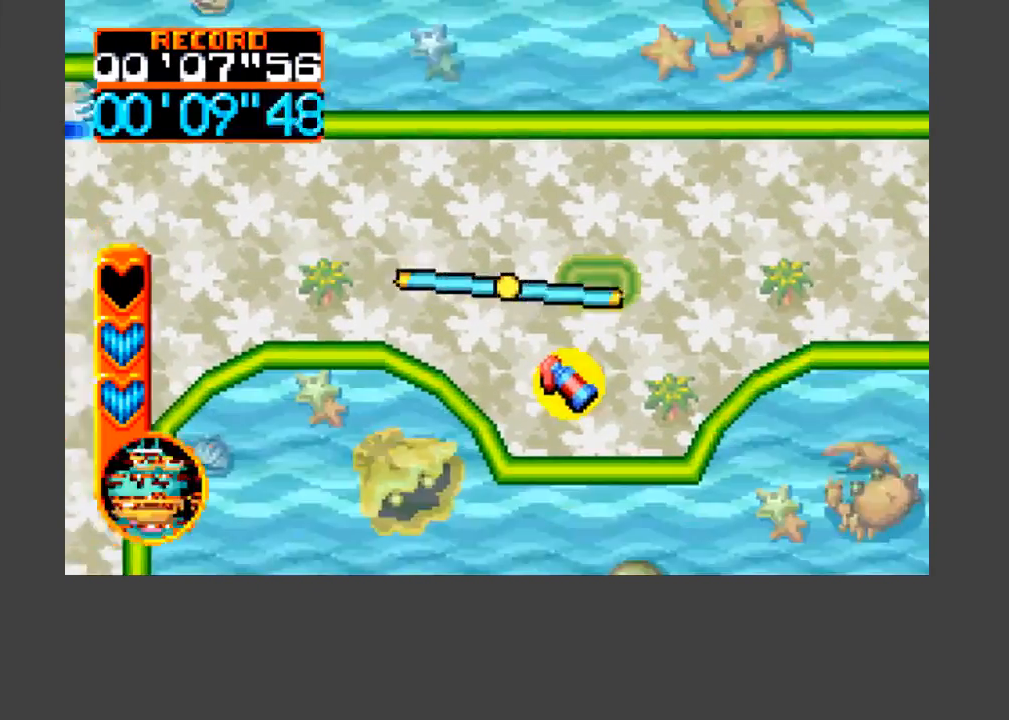
{"buttons": ["A", "B", "DPAD_RIGHT"], "events": [[367, "DPAD_UP", "down"], [467, "DPAD_UP", "up"]]}
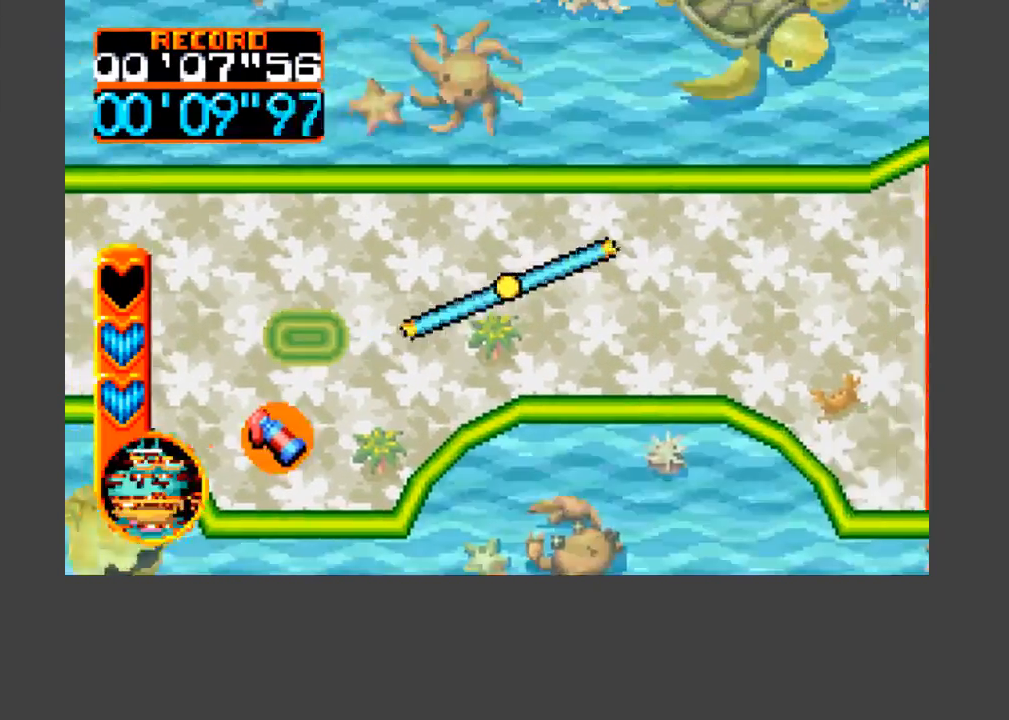
{"buttons": ["A", "B", "DPAD_RIGHT"], "events": []}
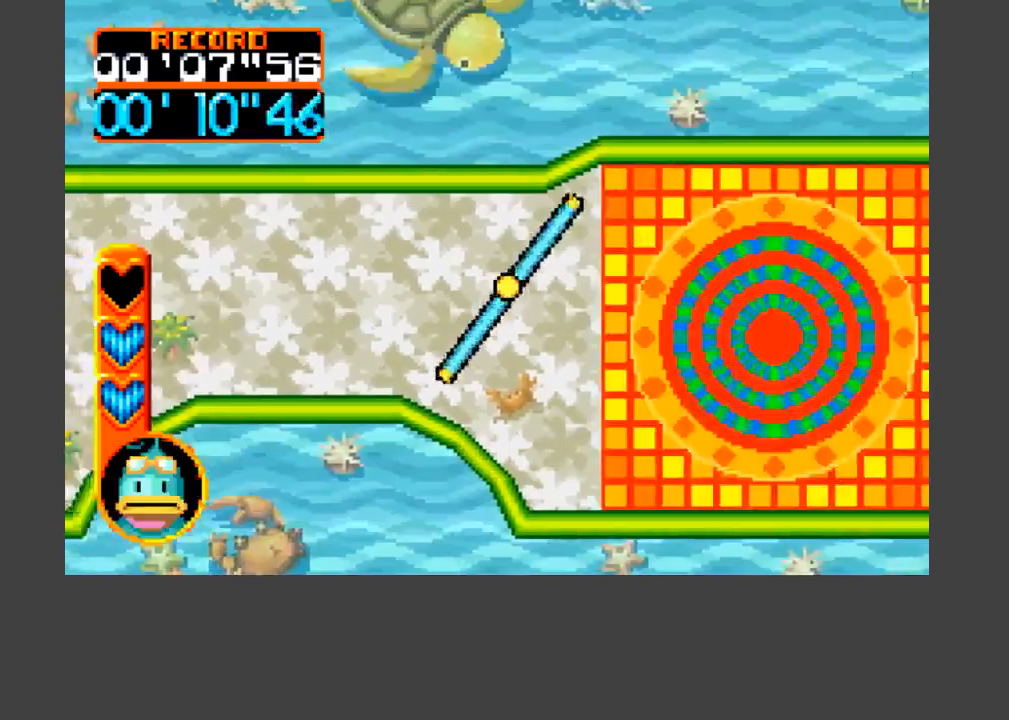
{"buttons": [], "events": [[400, "DPAD_RIGHT", "up"], [433, "A", "up"], [500, "B", "up"]]}
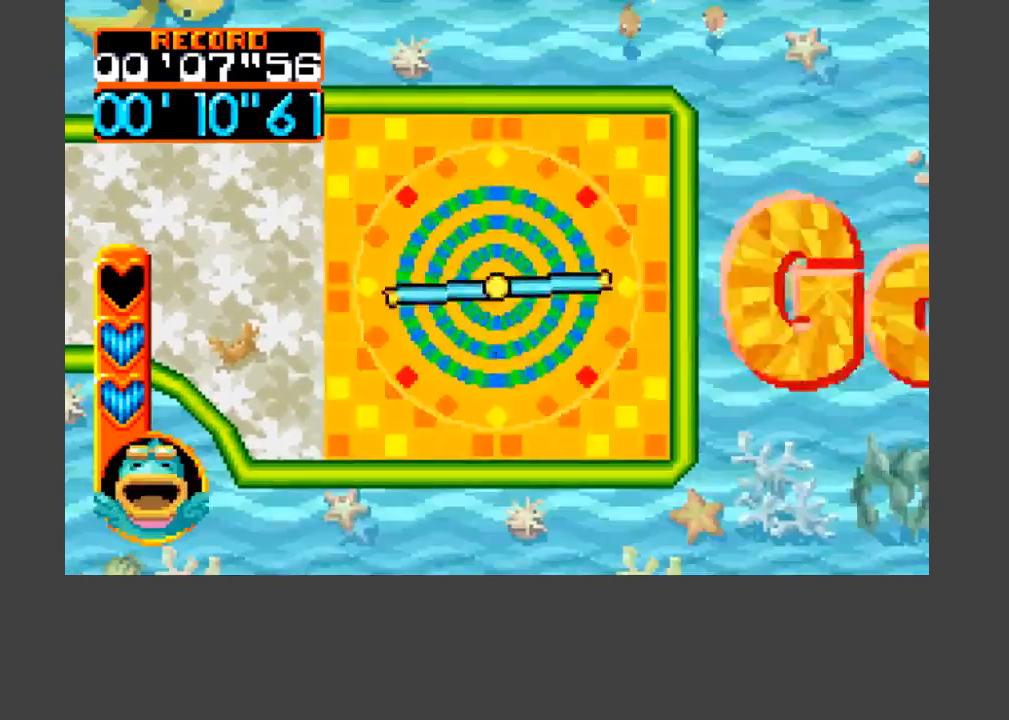
{"buttons": [], "events": []}
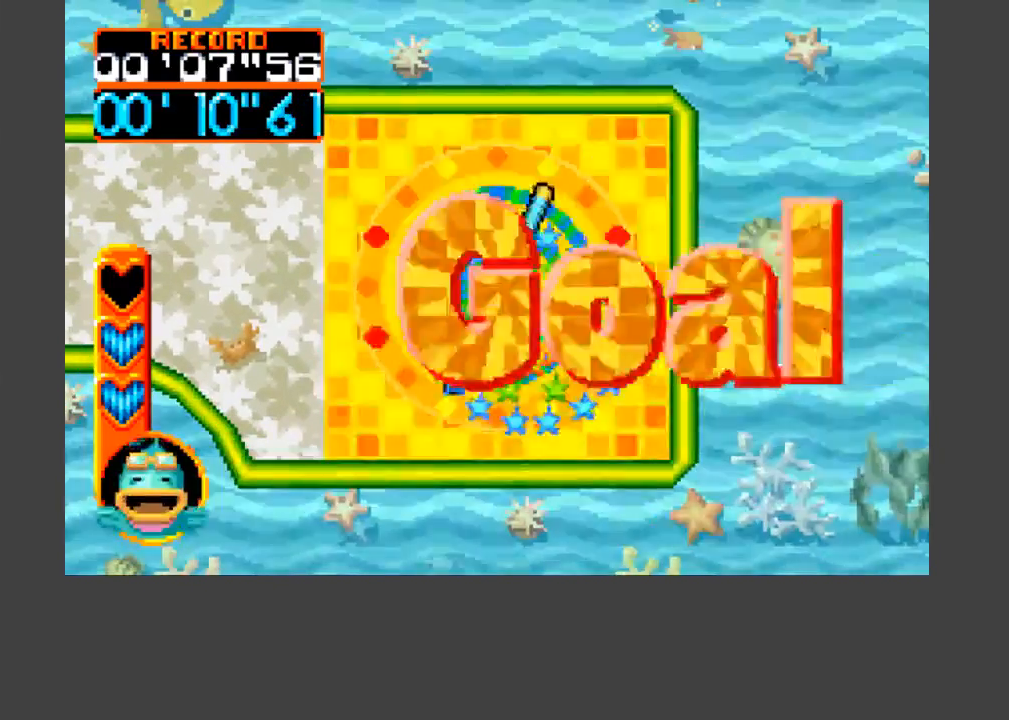
{"buttons": [], "events": []}
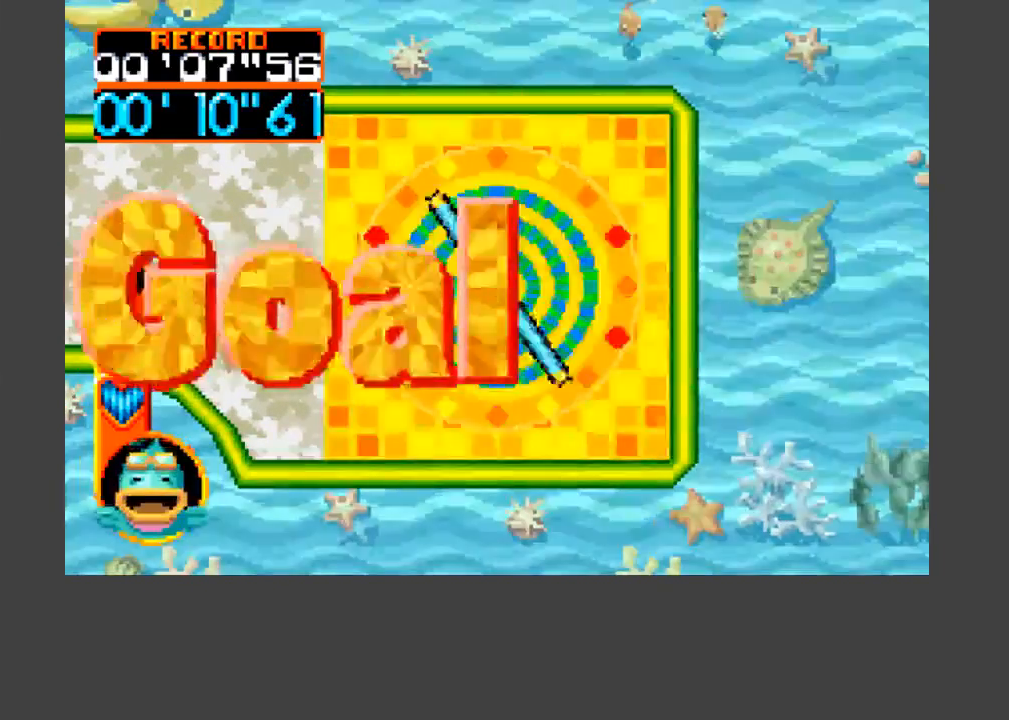
{"buttons": [], "events": []}
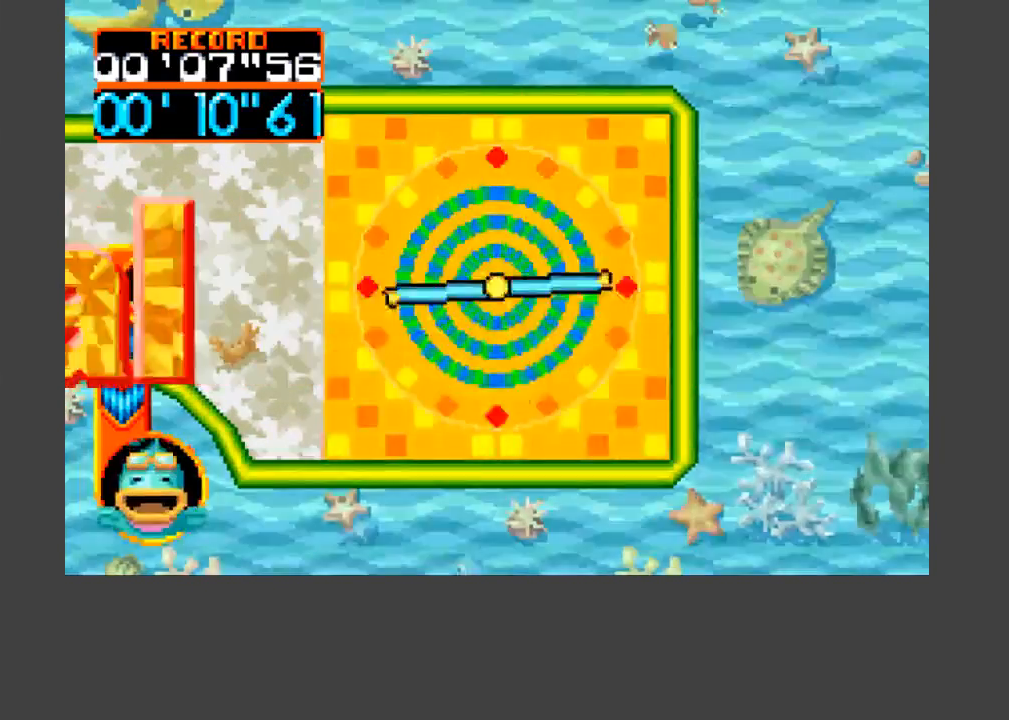
{"buttons": [], "events": []}
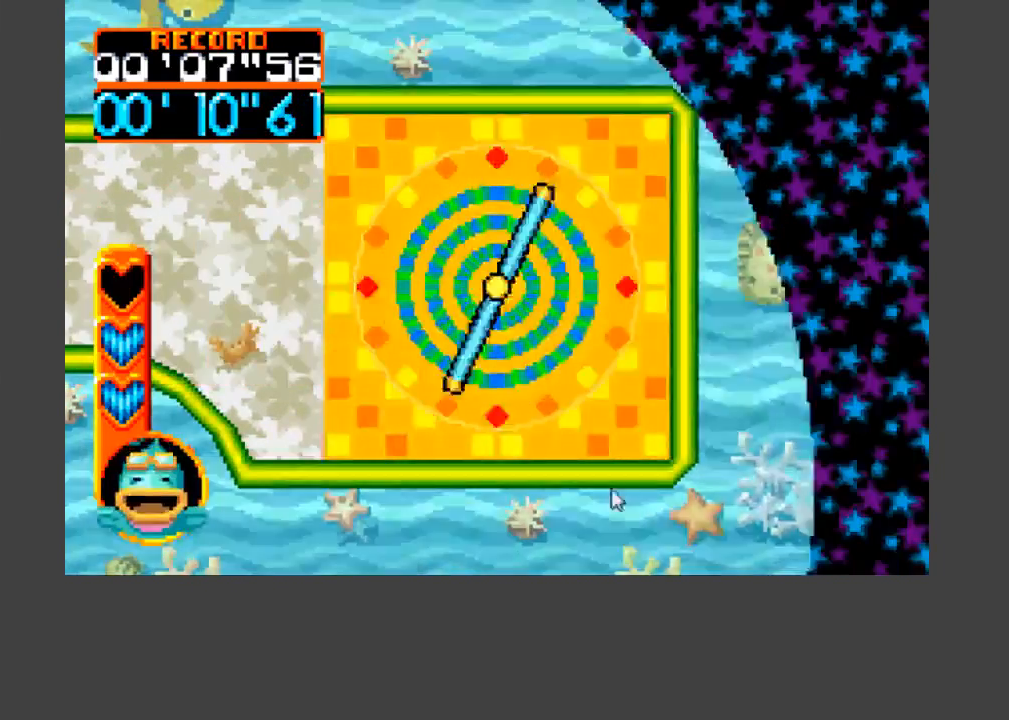
{"buttons": [], "events": []}
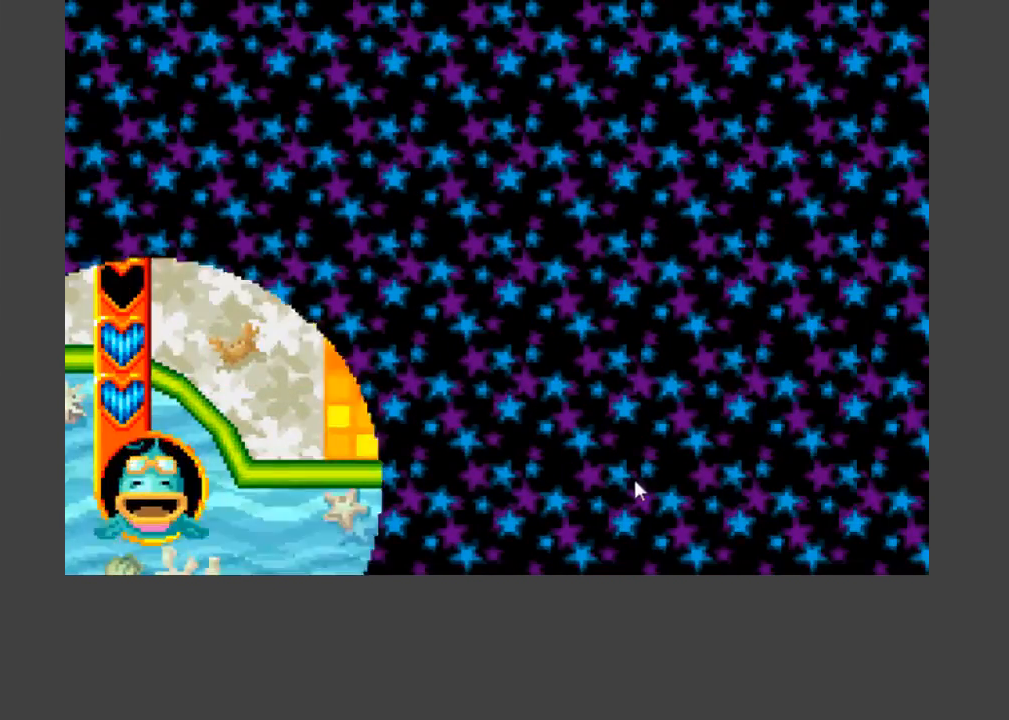
{"buttons": [], "events": [[433, "B", "down"], [500, "B", "up"]]}
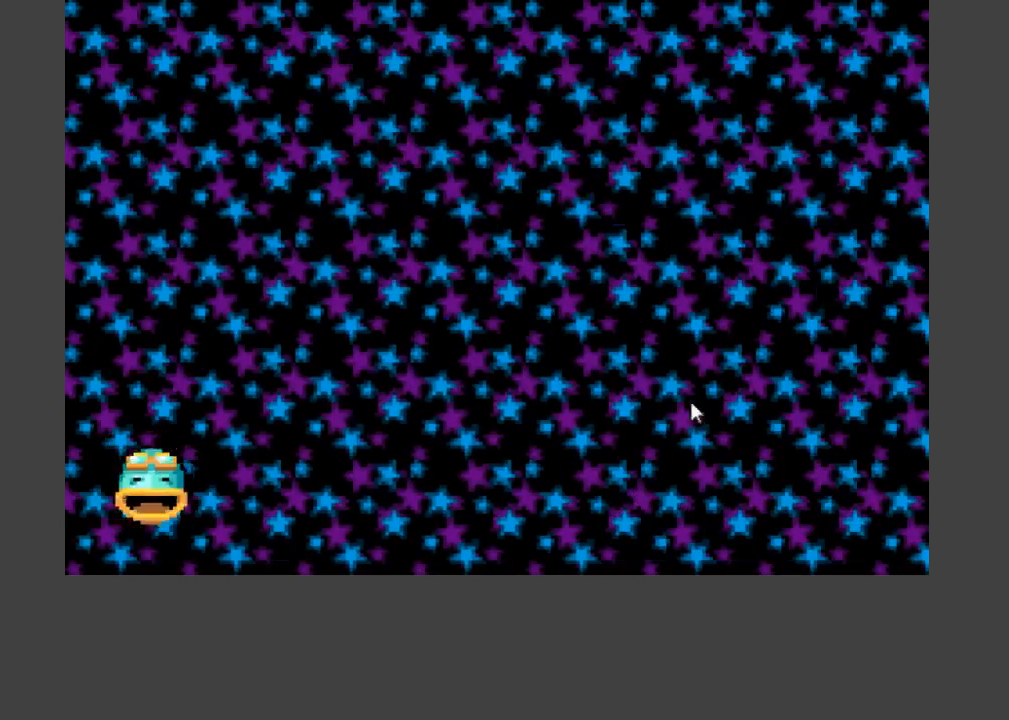
{"buttons": [], "events": [[67, "B", "down"], [133, "B", "up"], [200, "B", "down"], [300, "B", "up"], [367, "B", "down"], [400, "B", "up"], [433, "B", "down"], [467, "B", "up"]]}
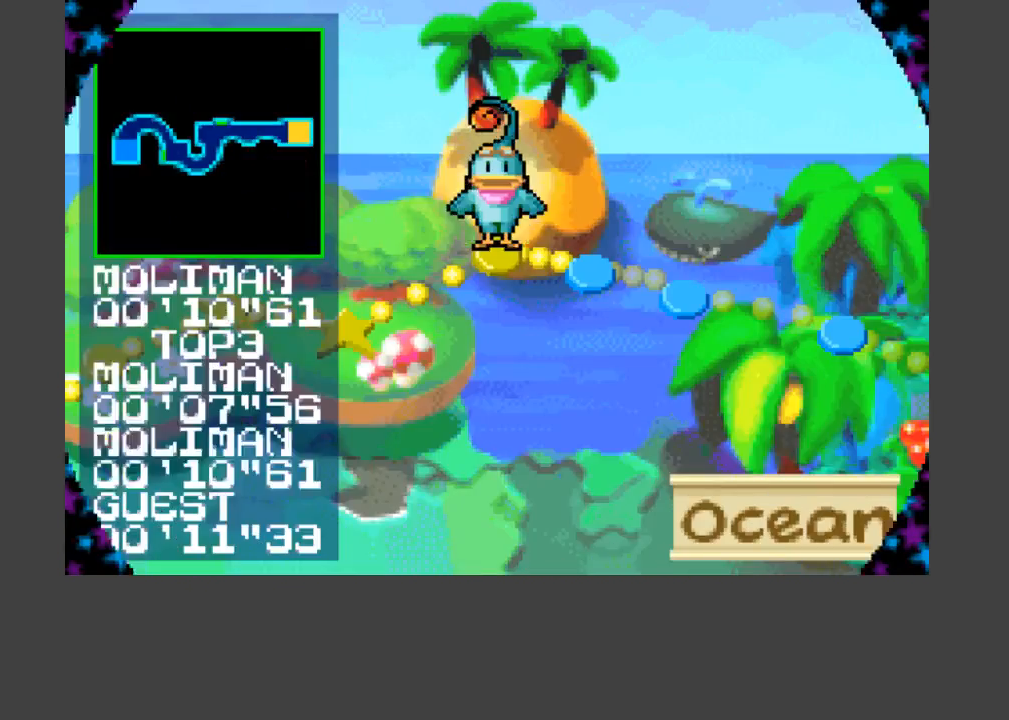
{"buttons": [], "events": [[33, "B", "down"], [100, "B", "up"], [133, "B", "down"], [200, "B", "up"], [267, "B", "down"], [300, "B", "up"], [433, "B", "down"], [500, "B", "up"]]}